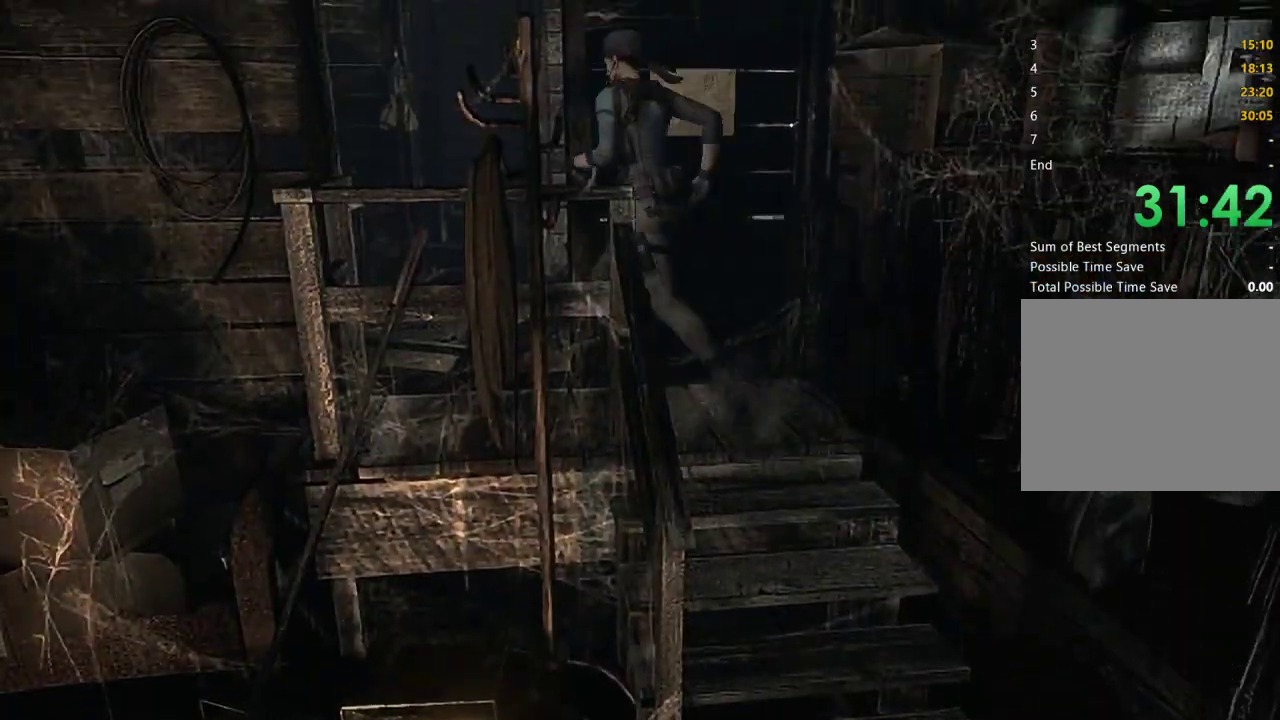
Gameplay with a controller (Xbox layout); each line is a JSON object with the inputs held at the frame after it. "events" lists button and stick changes between this image and that frame as [ms after this image, input, new state], when the widget could be followed in between. Not read: L1 R1.
{"buttons": ["X", "DPAD_UP", "DPAD_RIGHT"], "left_stick": "center", "right_stick": "center", "events": [[100, "DPAD_LEFT", "up"], [200, "DPAD_RIGHT", "down"]]}
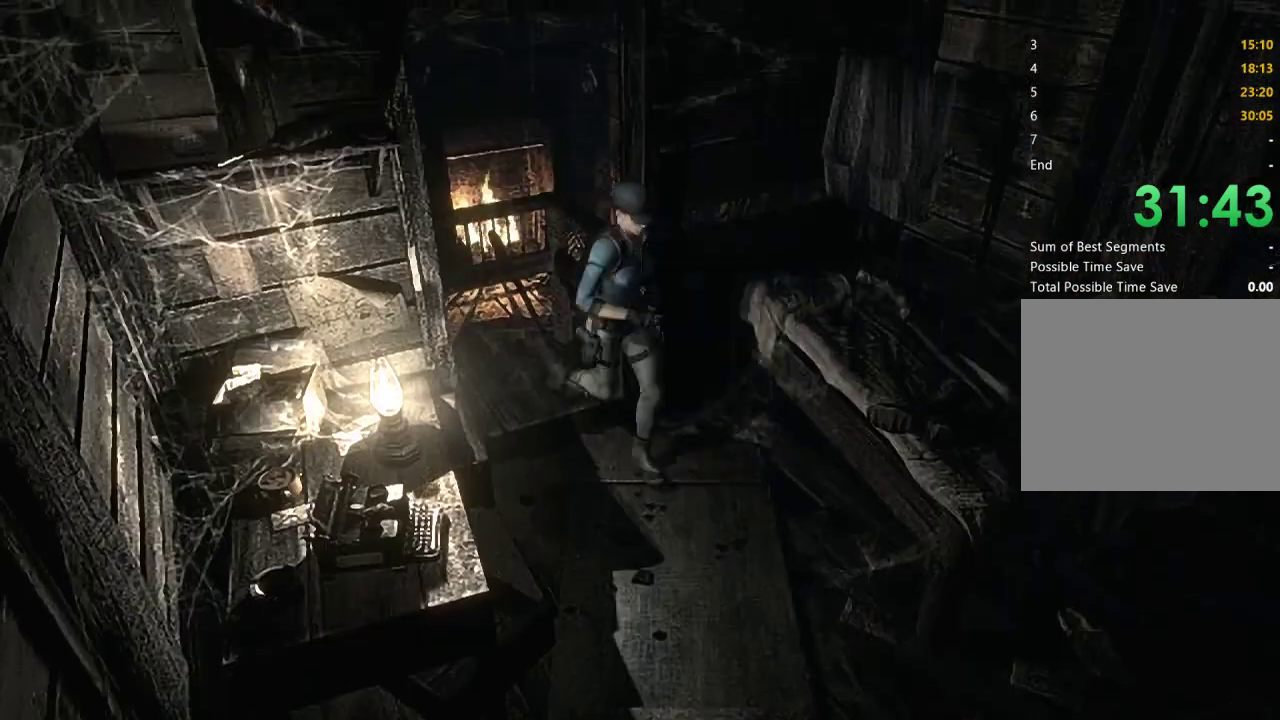
{"buttons": ["X", "DPAD_UP"], "left_stick": "center", "right_stick": "center", "events": [[33, "DPAD_RIGHT", "up"]]}
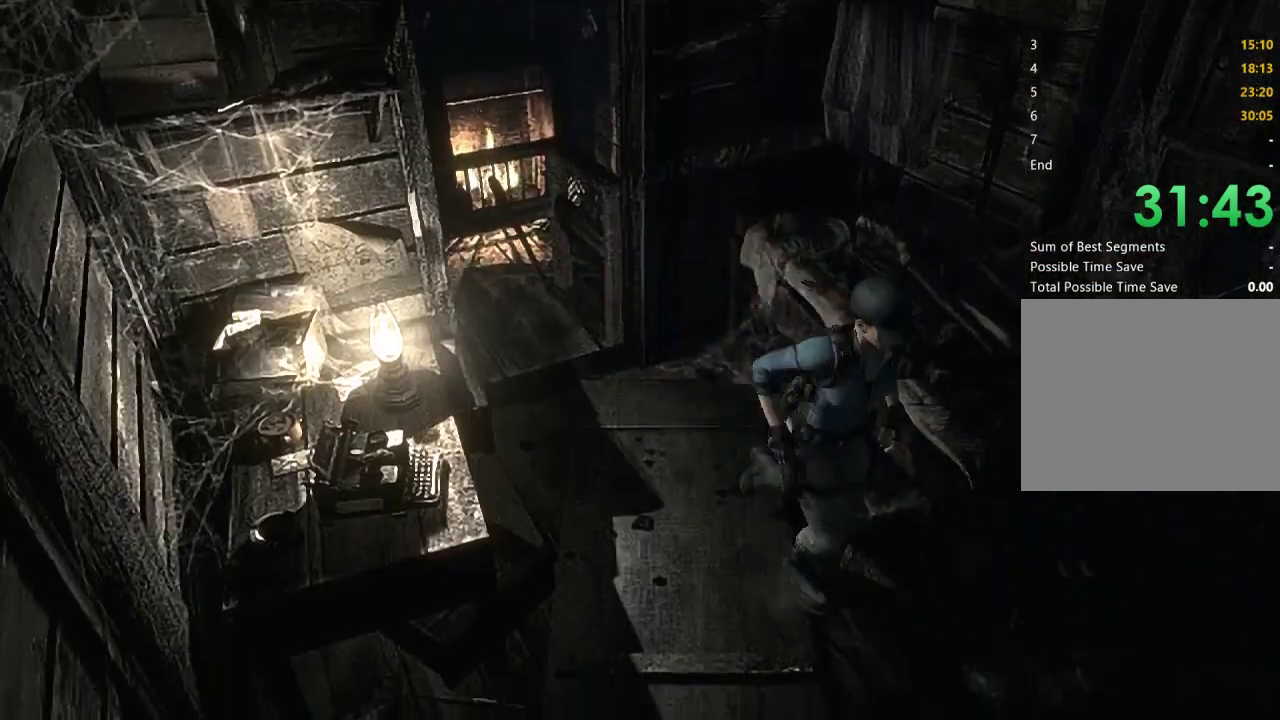
{"buttons": ["X", "DPAD_UP"], "left_stick": "center", "right_stick": "center", "events": [[33, "DPAD_RIGHT", "down"], [100, "DPAD_RIGHT", "up"]]}
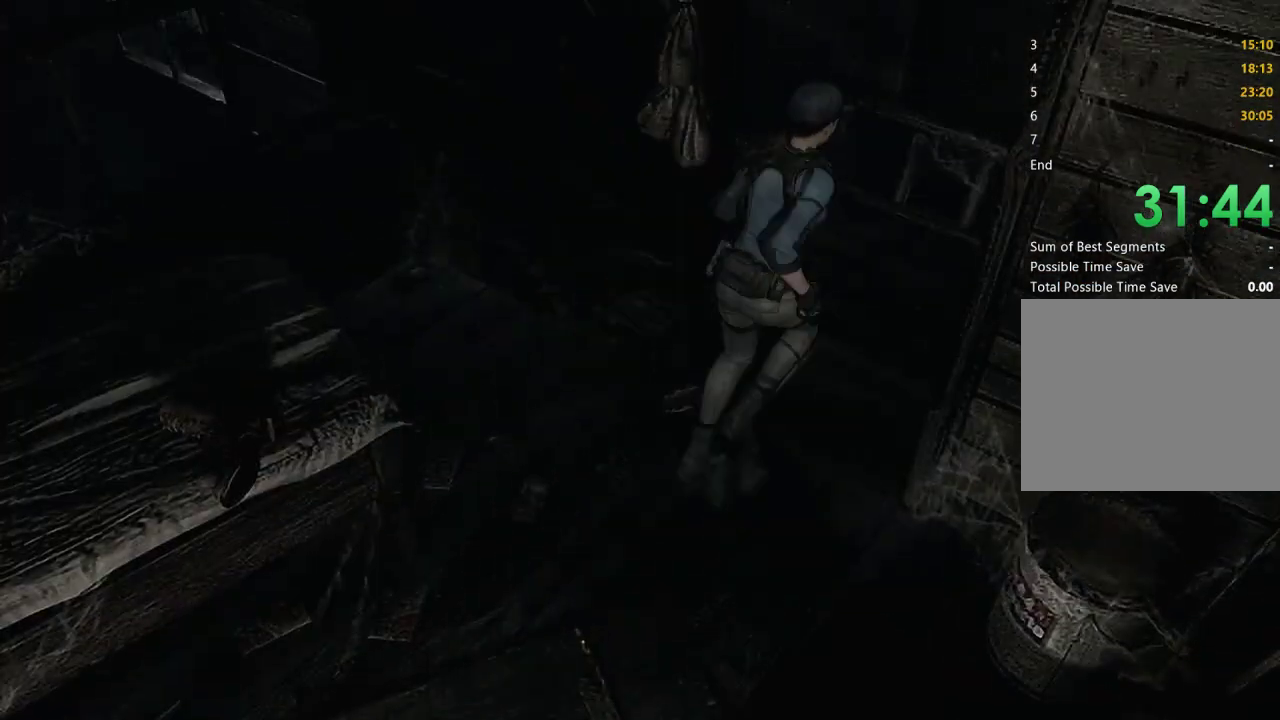
{"buttons": ["X", "DPAD_UP", "DPAD_RIGHT"], "left_stick": "center", "right_stick": "center", "events": [[67, "DPAD_RIGHT", "down"]]}
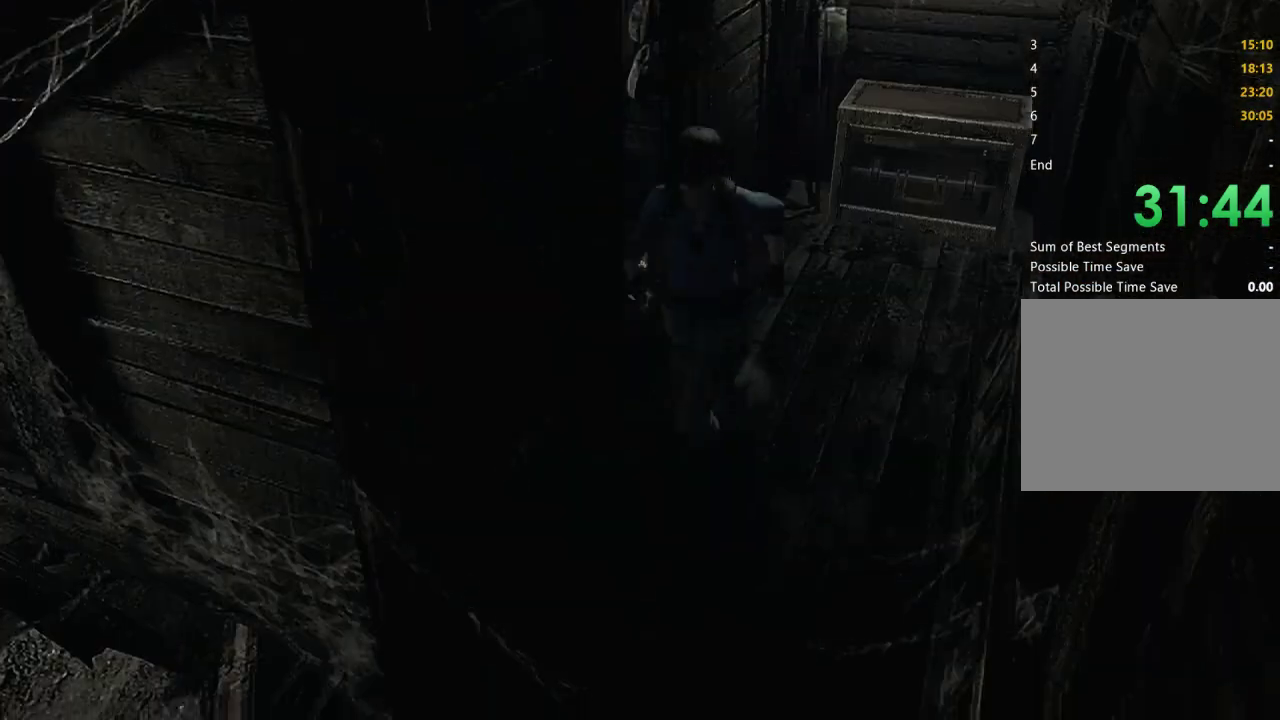
{"buttons": ["X", "DPAD_UP"], "left_stick": "center", "right_stick": "center", "events": [[33, "DPAD_RIGHT", "up"], [167, "A", "down"], [233, "A", "up"], [333, "A", "down"], [433, "A", "up"]]}
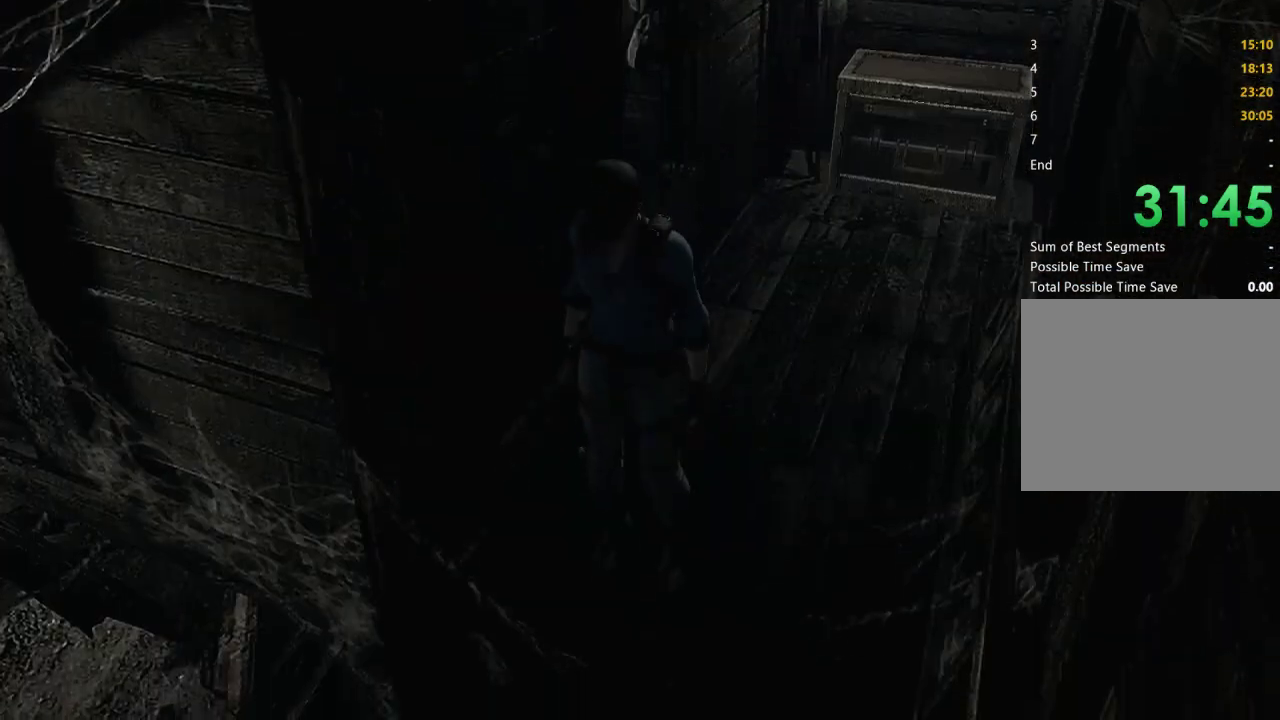
{"buttons": [], "left_stick": "center", "right_stick": "center", "events": [[33, "A", "down"], [133, "DPAD_UP", "up"], [300, "A", "up"], [300, "X", "up"]]}
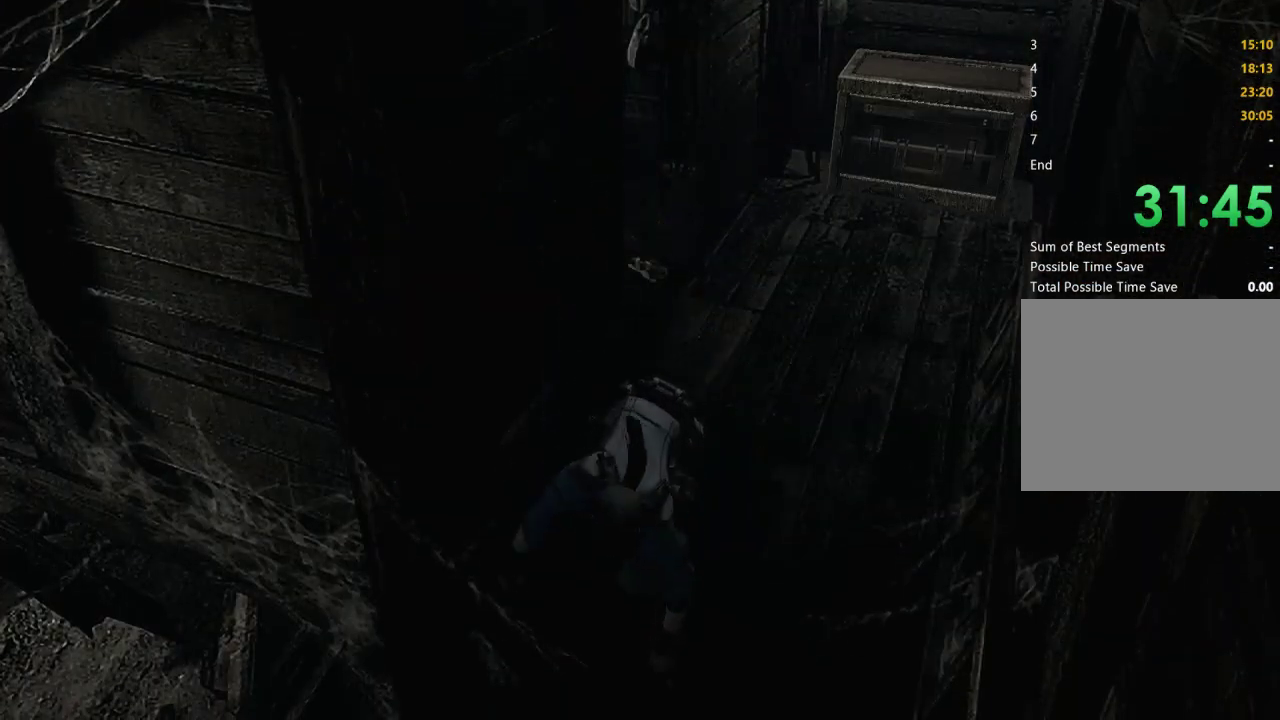
{"buttons": [], "left_stick": "center", "right_stick": "center", "events": []}
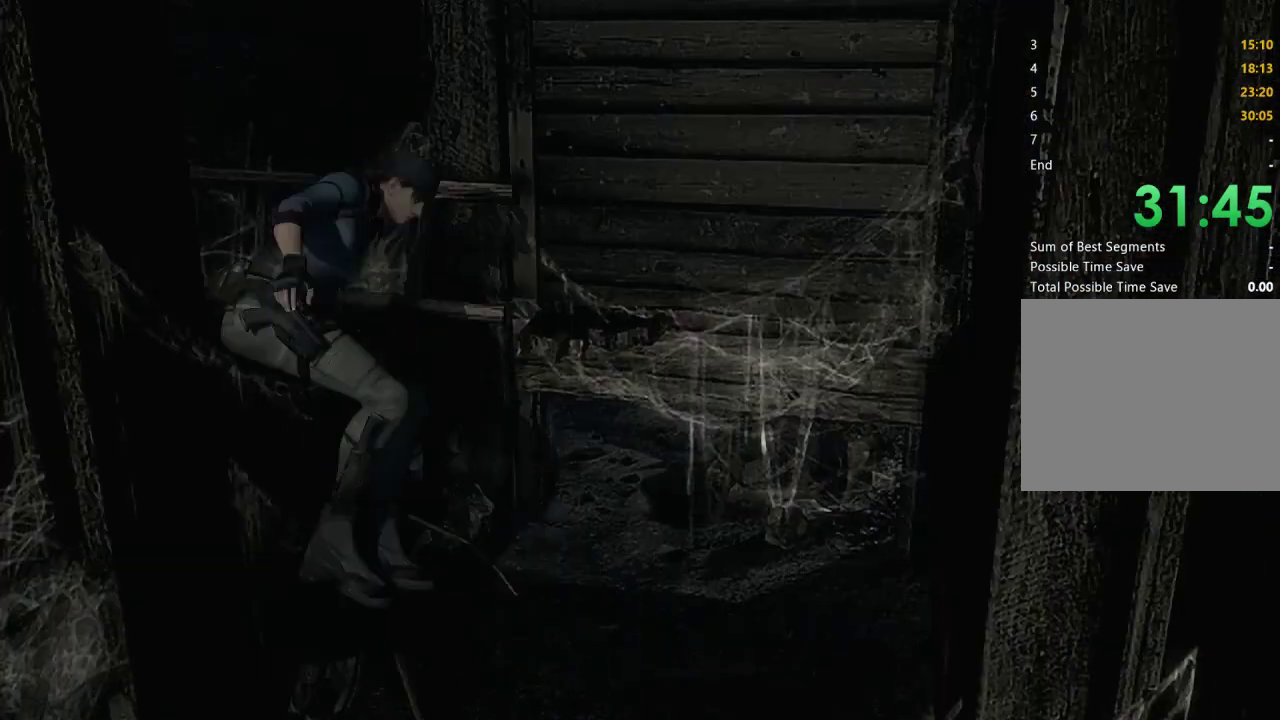
{"buttons": [], "left_stick": "down", "right_stick": "center", "events": [[100, "left_stick", "down"], [167, "left_stick", "down-left"], [300, "left_stick", "down"]]}
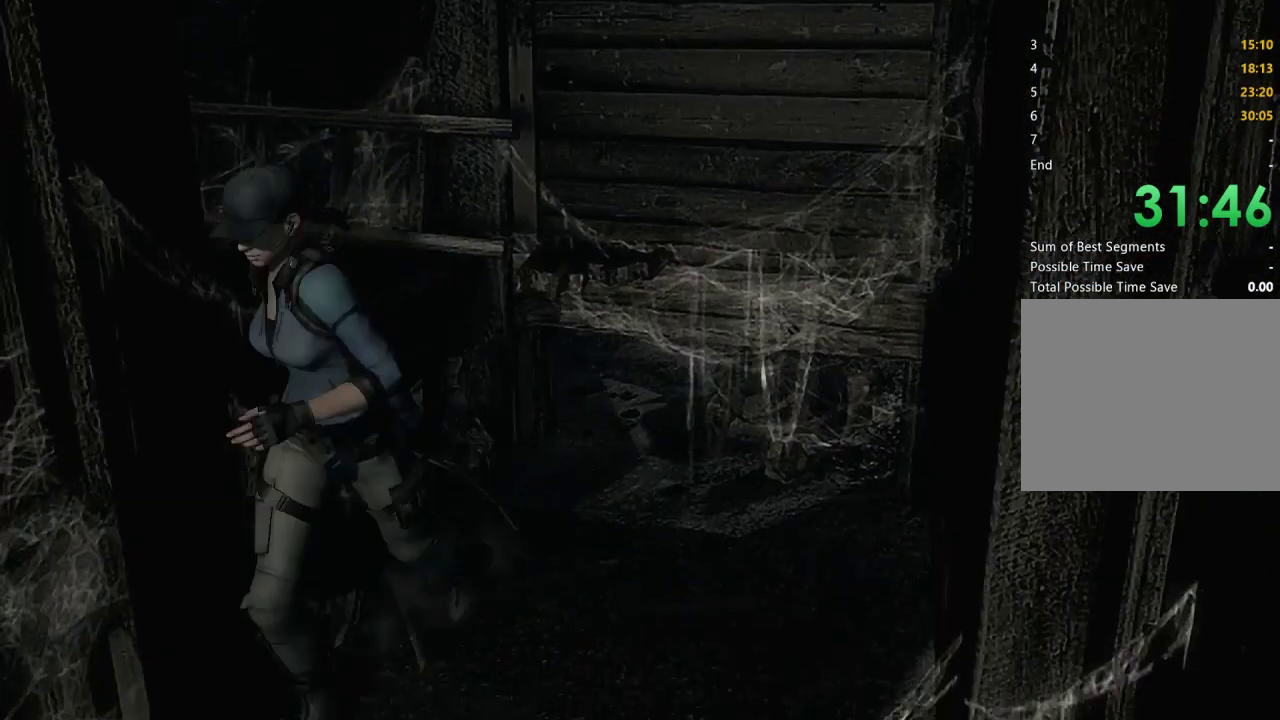
{"buttons": [], "left_stick": "up-left", "right_stick": "center", "events": [[400, "left_stick", "up-left"]]}
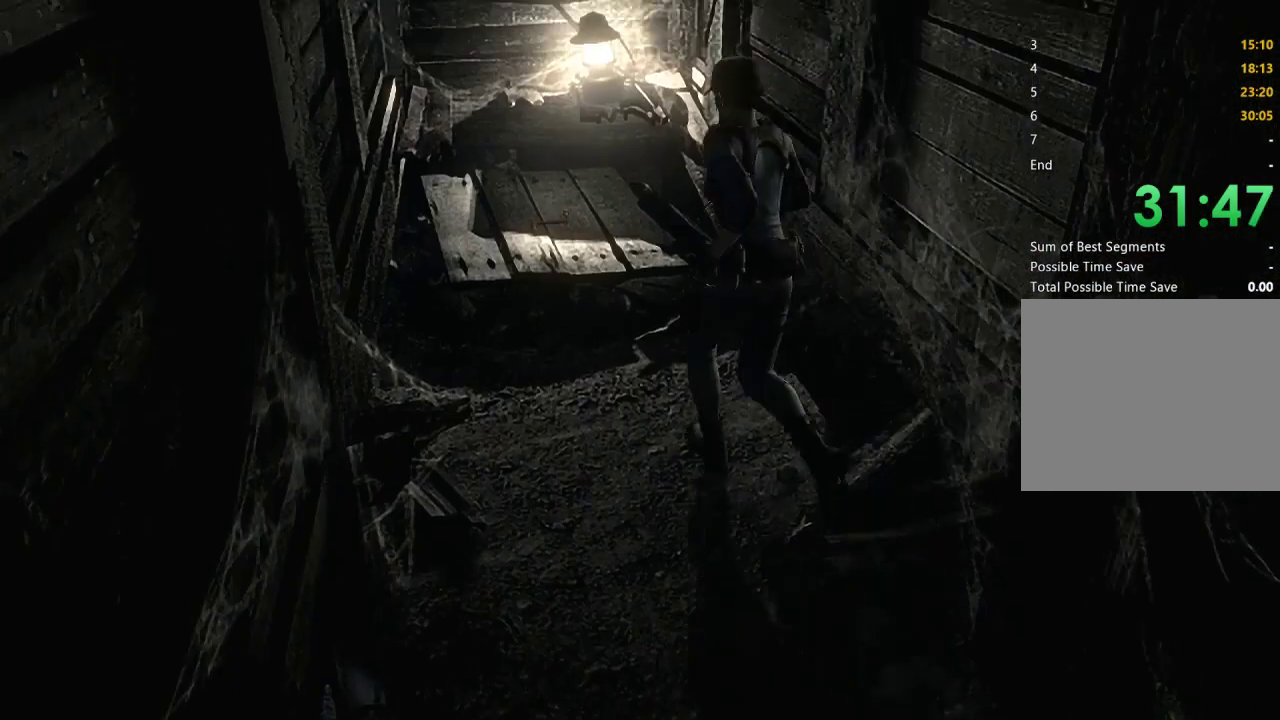
{"buttons": ["A"], "left_stick": "up-left", "right_stick": "center", "events": [[500, "A", "down"]]}
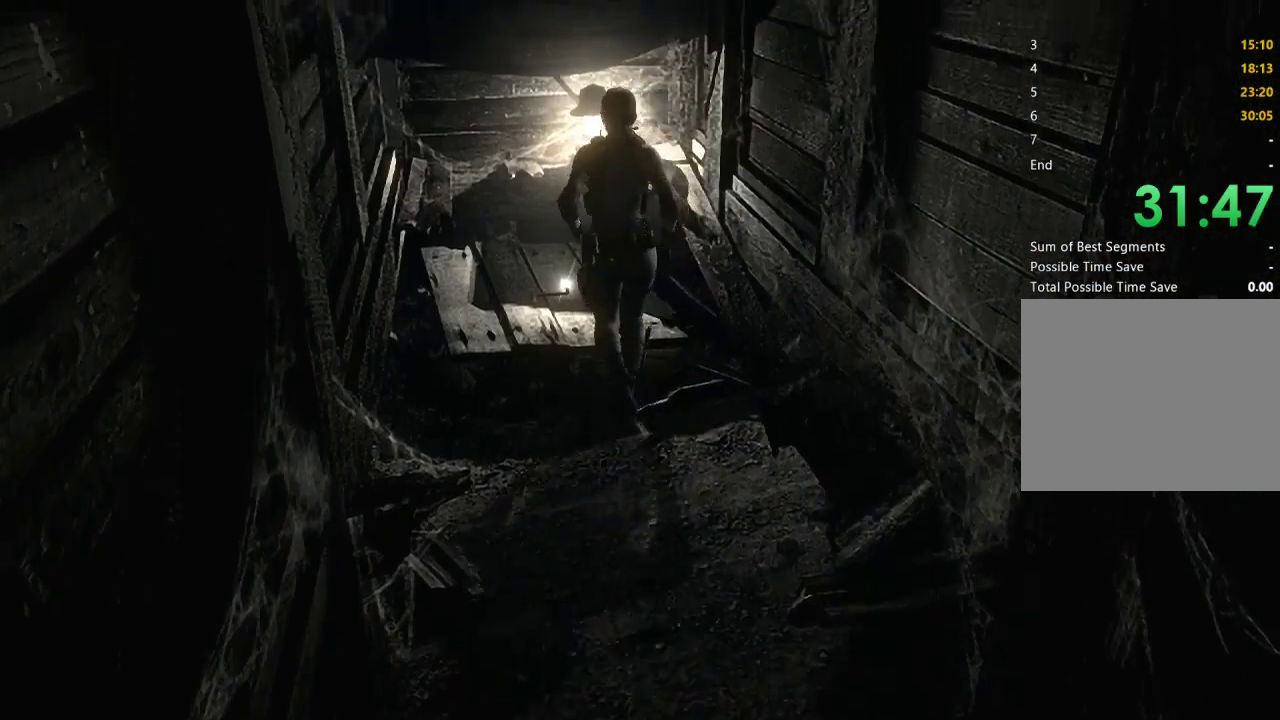
{"buttons": [], "left_stick": "center", "right_stick": "center", "events": [[33, "left_stick", "up"], [100, "A", "up"], [200, "A", "down"], [300, "A", "up"], [367, "A", "down"], [367, "left_stick", "center"], [467, "A", "up"]]}
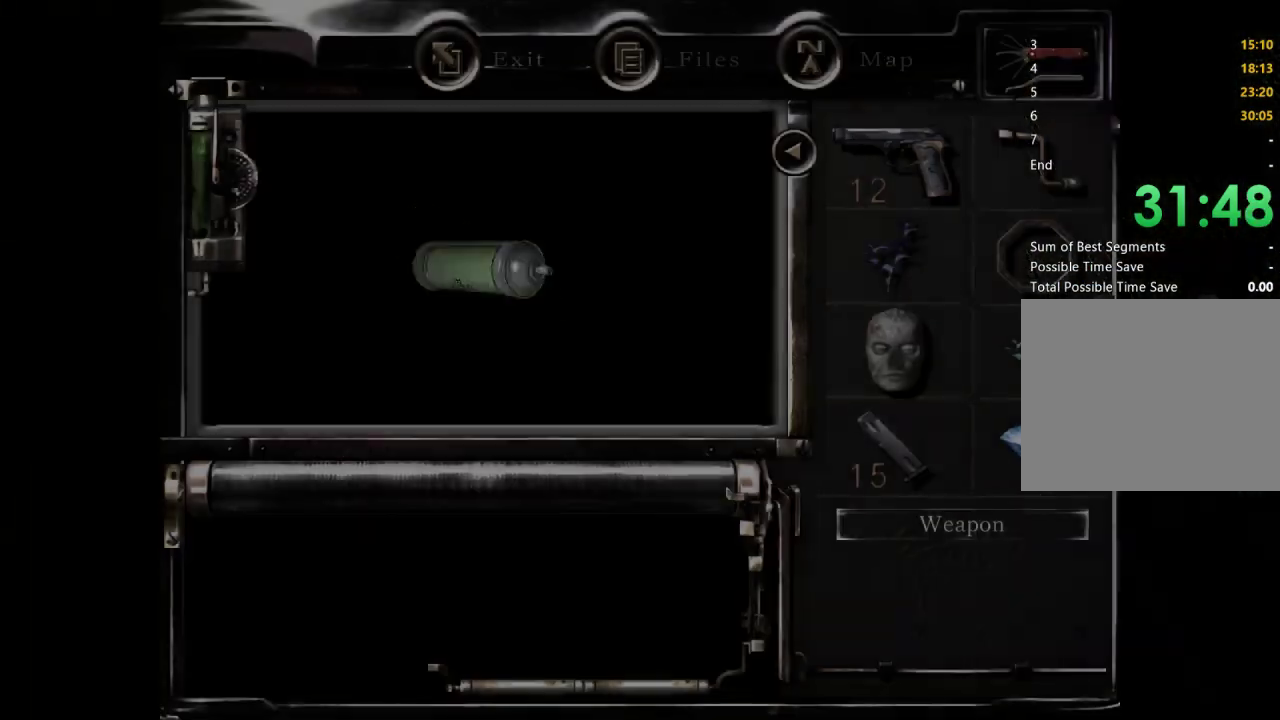
{"buttons": ["A"], "left_stick": "center", "right_stick": "center", "events": [[33, "A", "down"], [133, "A", "up"], [233, "A", "down"]]}
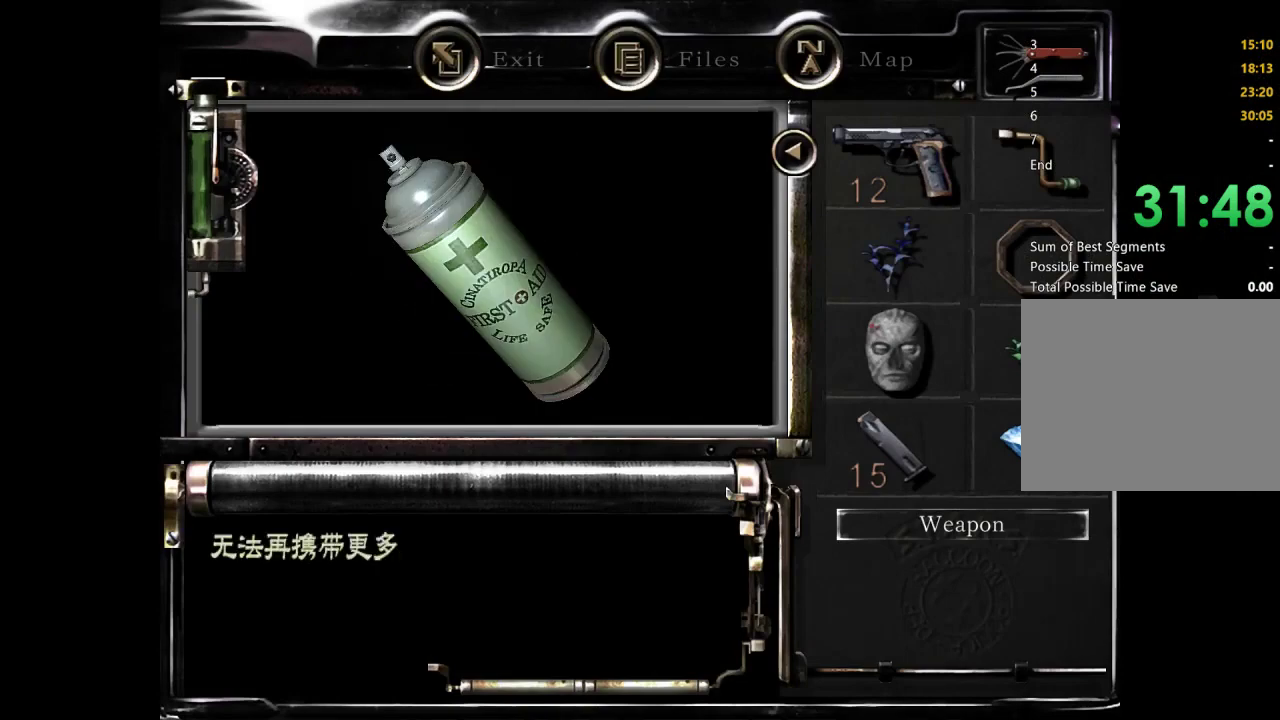
{"buttons": [], "left_stick": "center", "right_stick": "center", "events": [[167, "A", "up"], [400, "A", "down"], [500, "A", "up"]]}
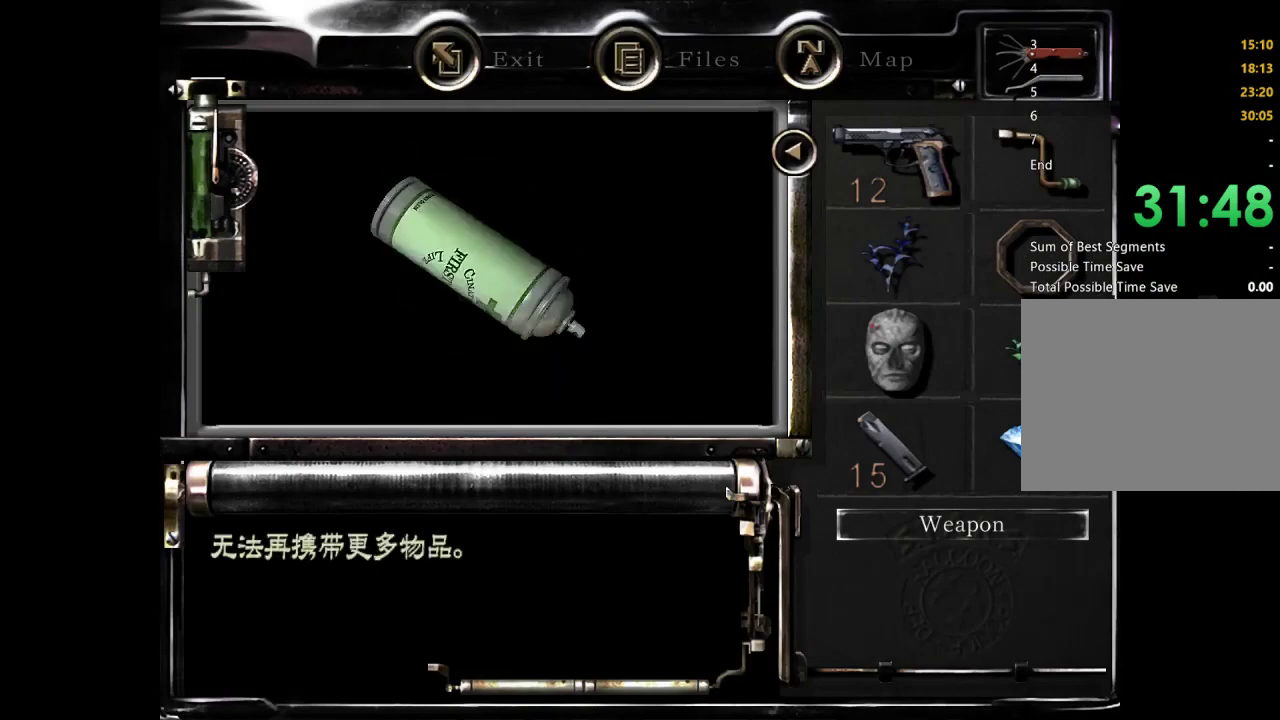
{"buttons": [], "left_stick": "down-right", "right_stick": "center", "events": [[67, "left_stick", "down-right"]]}
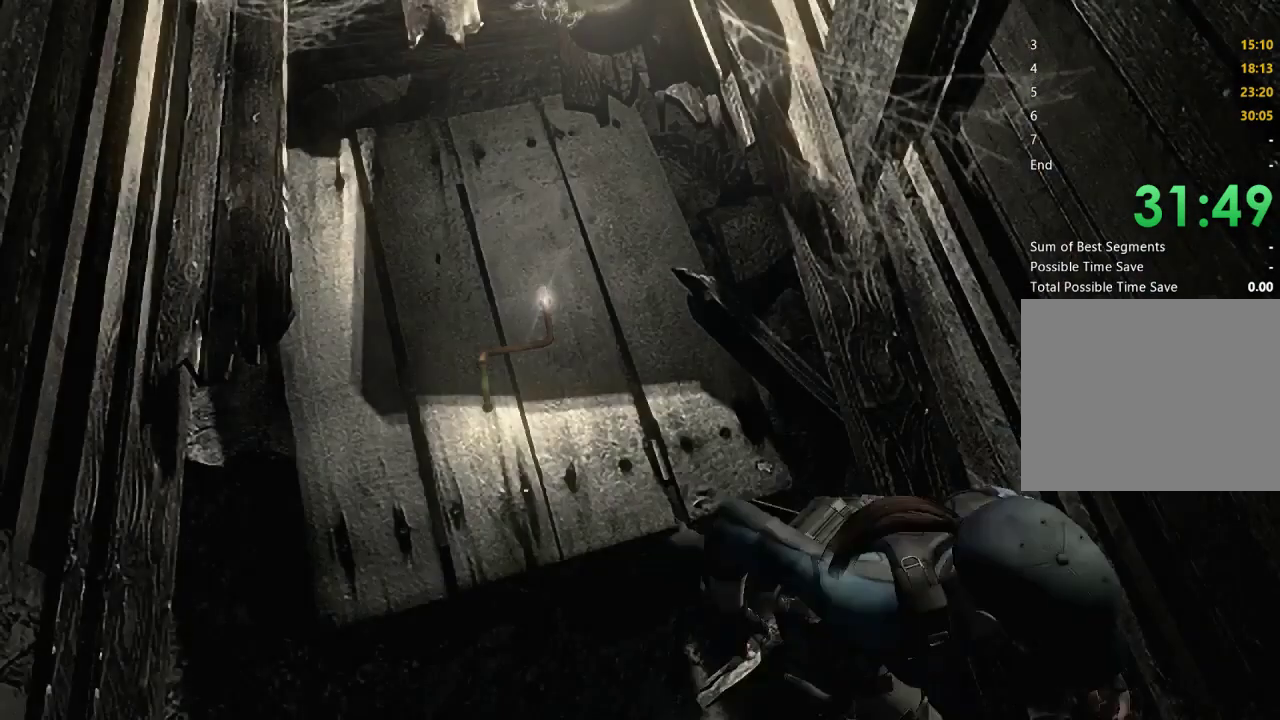
{"buttons": [], "left_stick": "down-right", "right_stick": "center", "events": []}
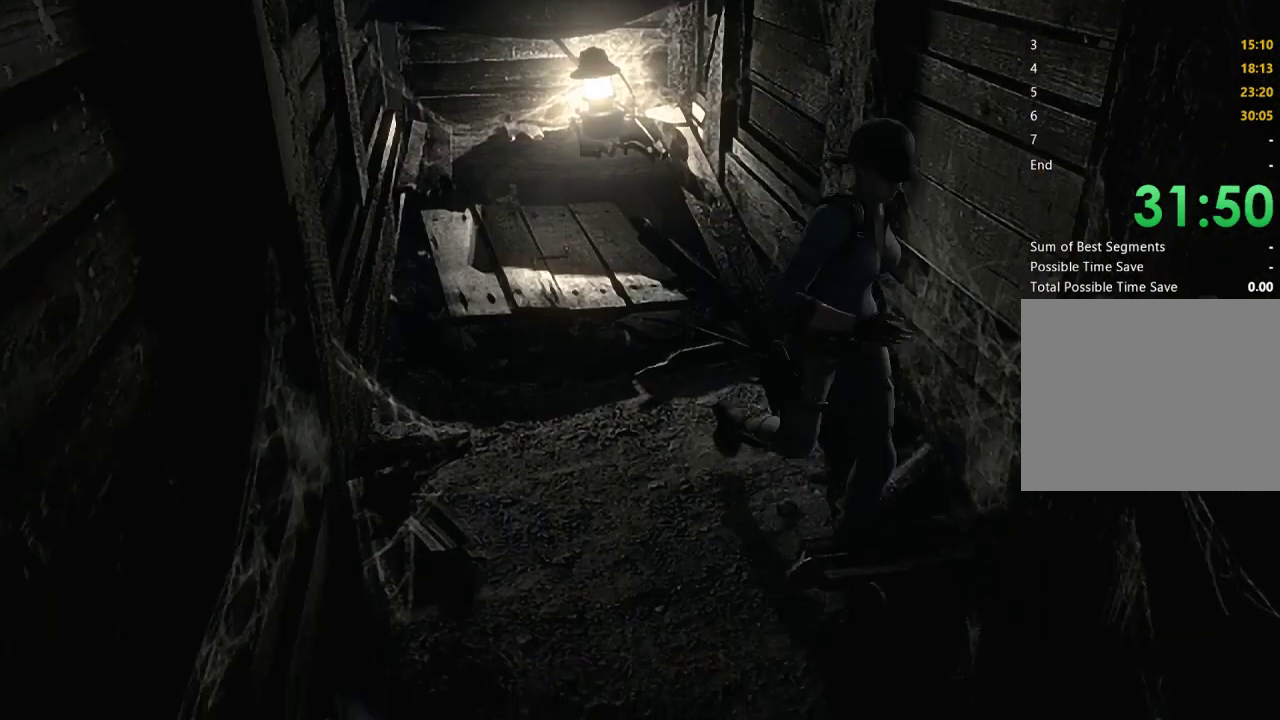
{"buttons": [], "left_stick": "down-right", "right_stick": "center", "events": []}
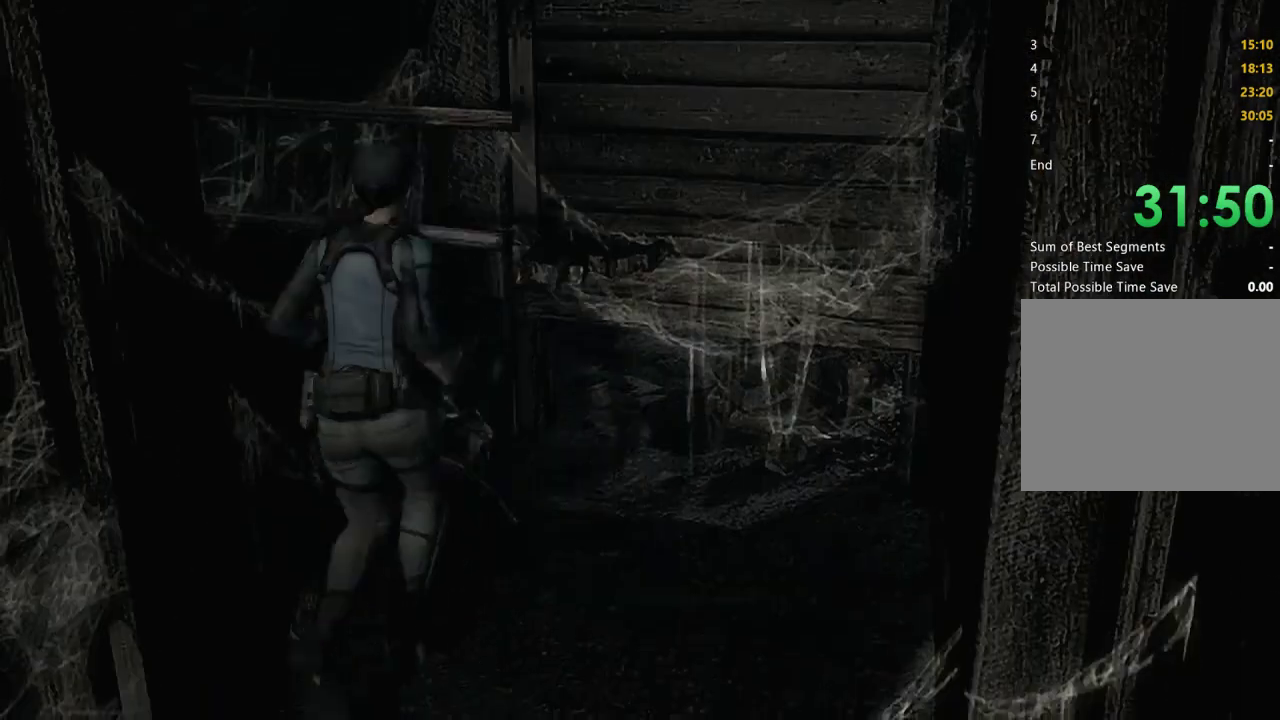
{"buttons": ["A"], "left_stick": "center", "right_stick": "center", "events": [[233, "left_stick", "left"], [267, "A", "down"], [333, "A", "up"], [433, "A", "down"], [500, "left_stick", "center"]]}
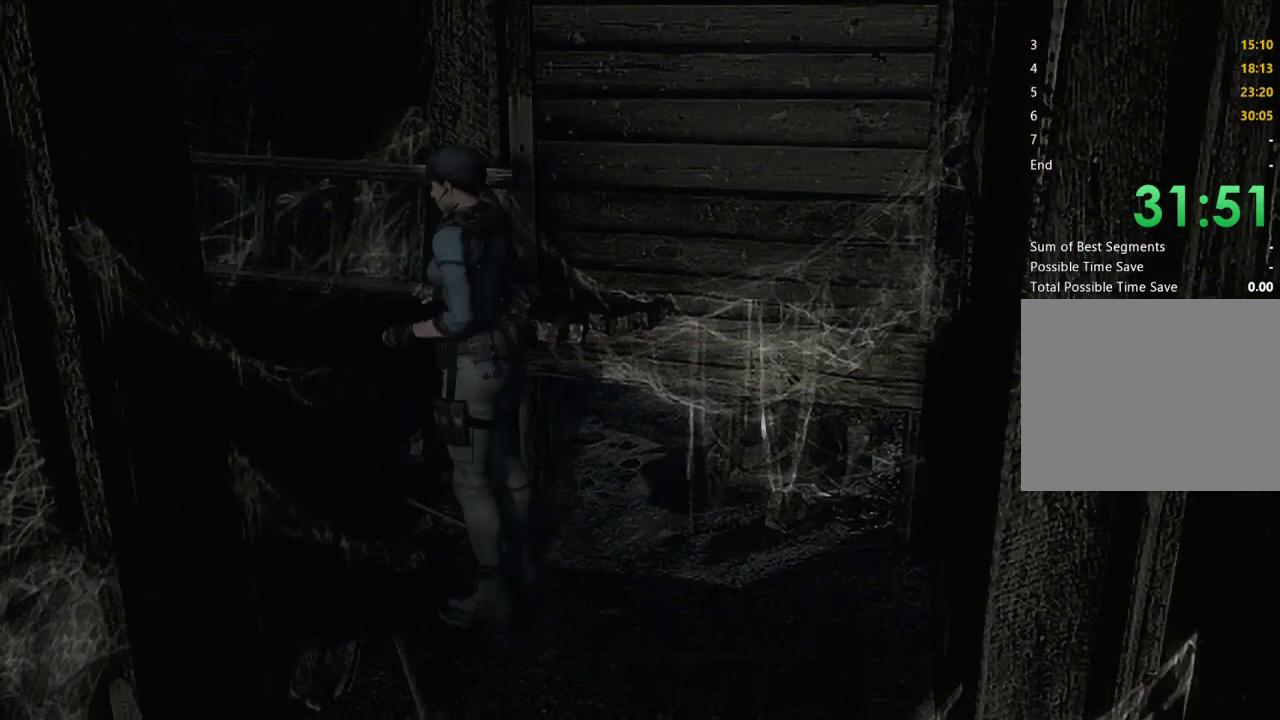
{"buttons": ["X", "DPAD_UP"], "left_stick": "center", "right_stick": "center", "events": [[33, "A", "up"], [100, "A", "down"], [167, "DPAD_UP", "down"], [200, "X", "down"], [233, "A", "up"]]}
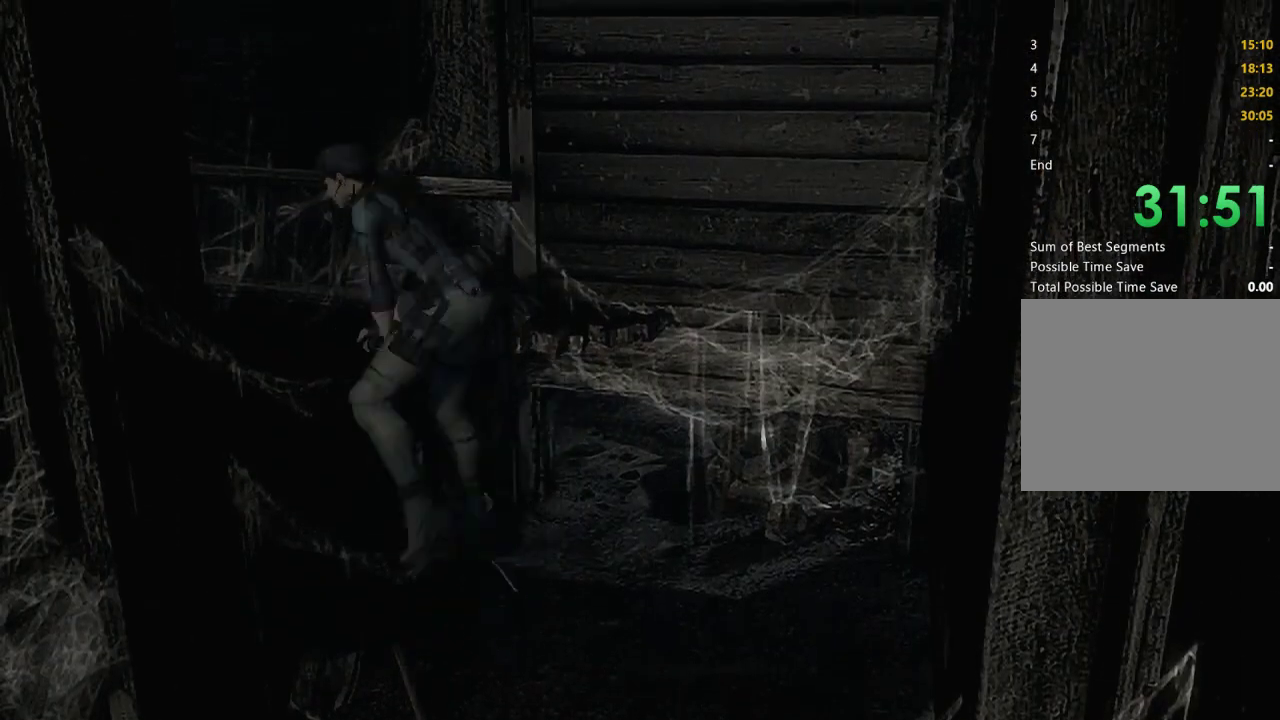
{"buttons": ["X", "DPAD_UP"], "left_stick": "center", "right_stick": "center", "events": []}
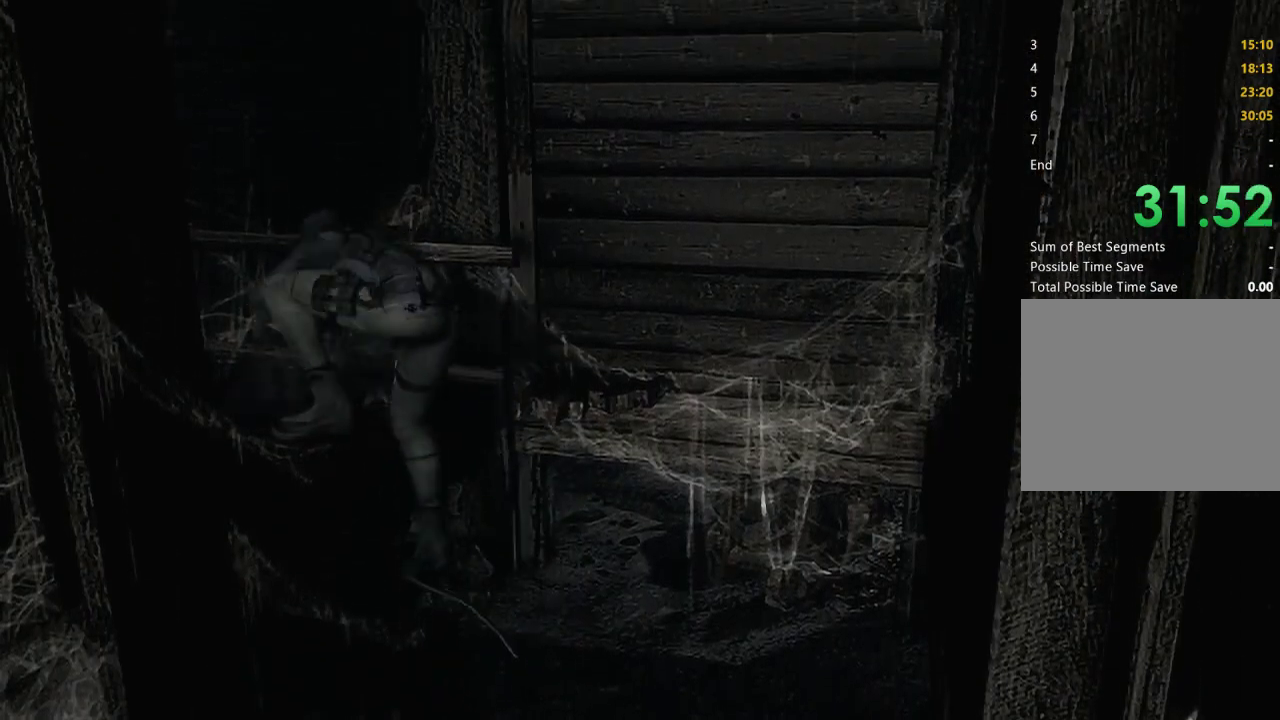
{"buttons": ["X", "DPAD_UP"], "left_stick": "center", "right_stick": "center", "events": []}
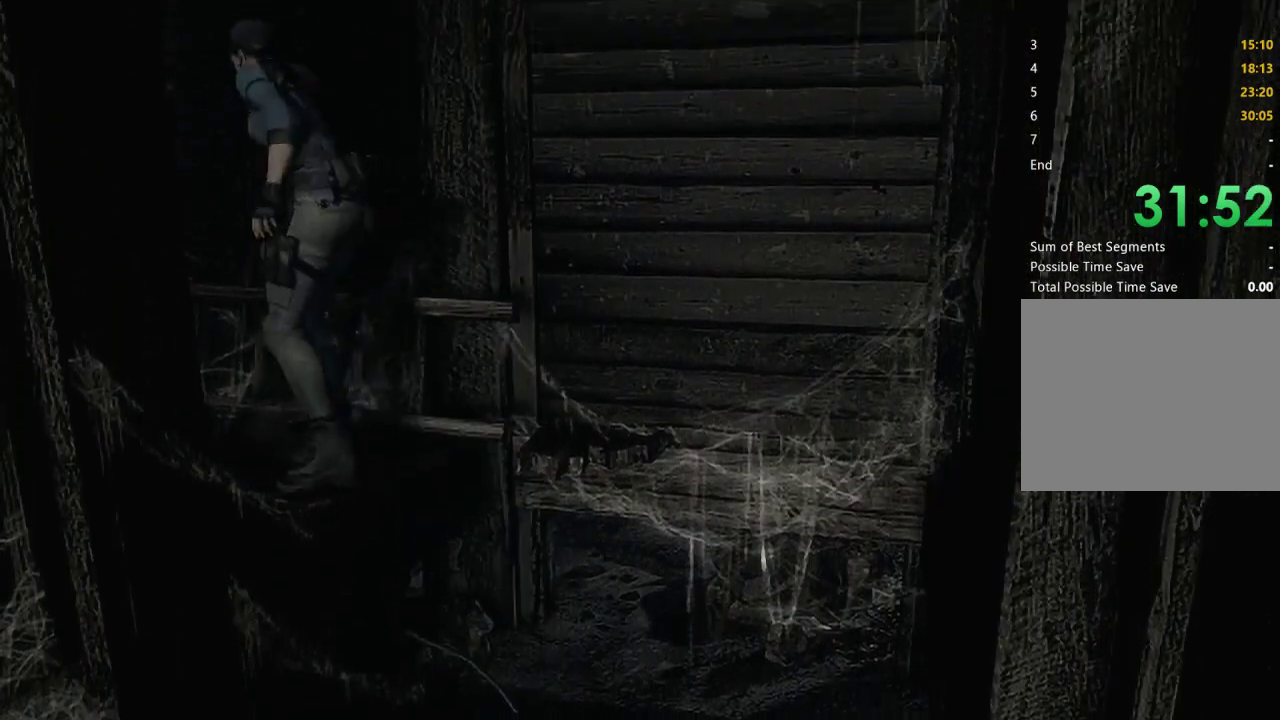
{"buttons": ["X", "DPAD_UP"], "left_stick": "center", "right_stick": "center", "events": []}
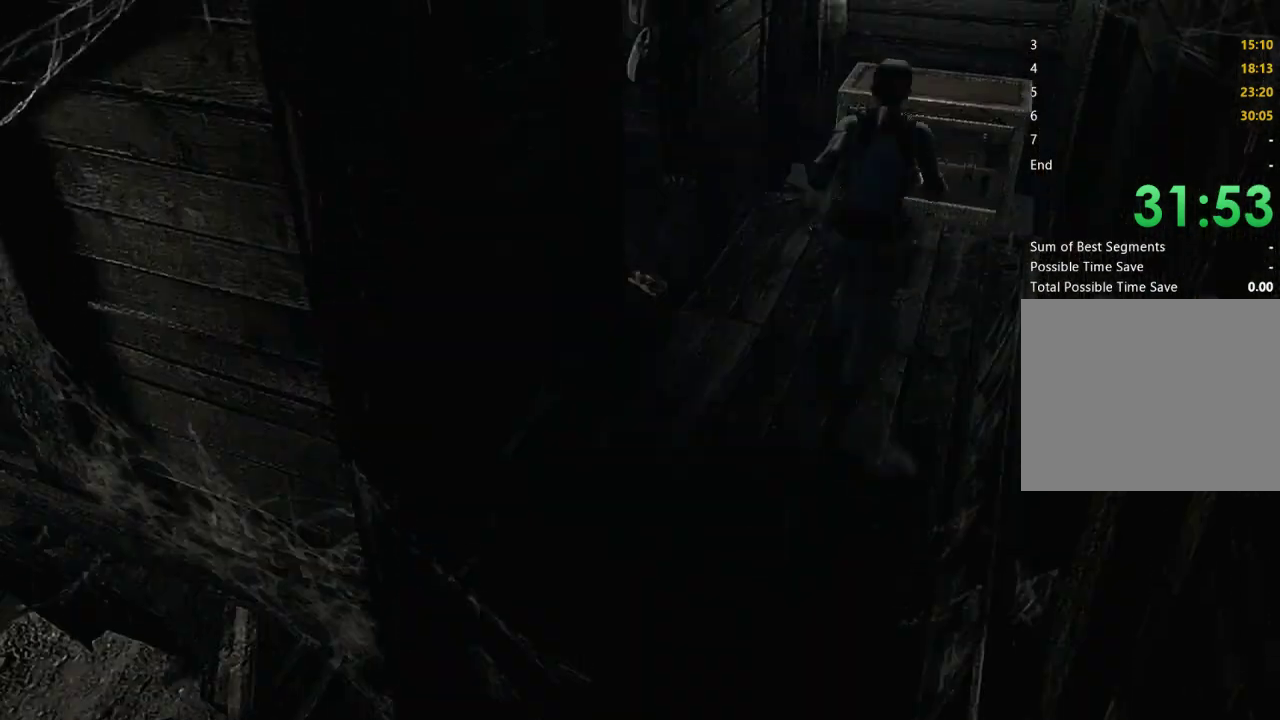
{"buttons": [], "left_stick": "center", "right_stick": "center", "events": [[200, "DPAD_UP", "up"], [200, "X", "up"]]}
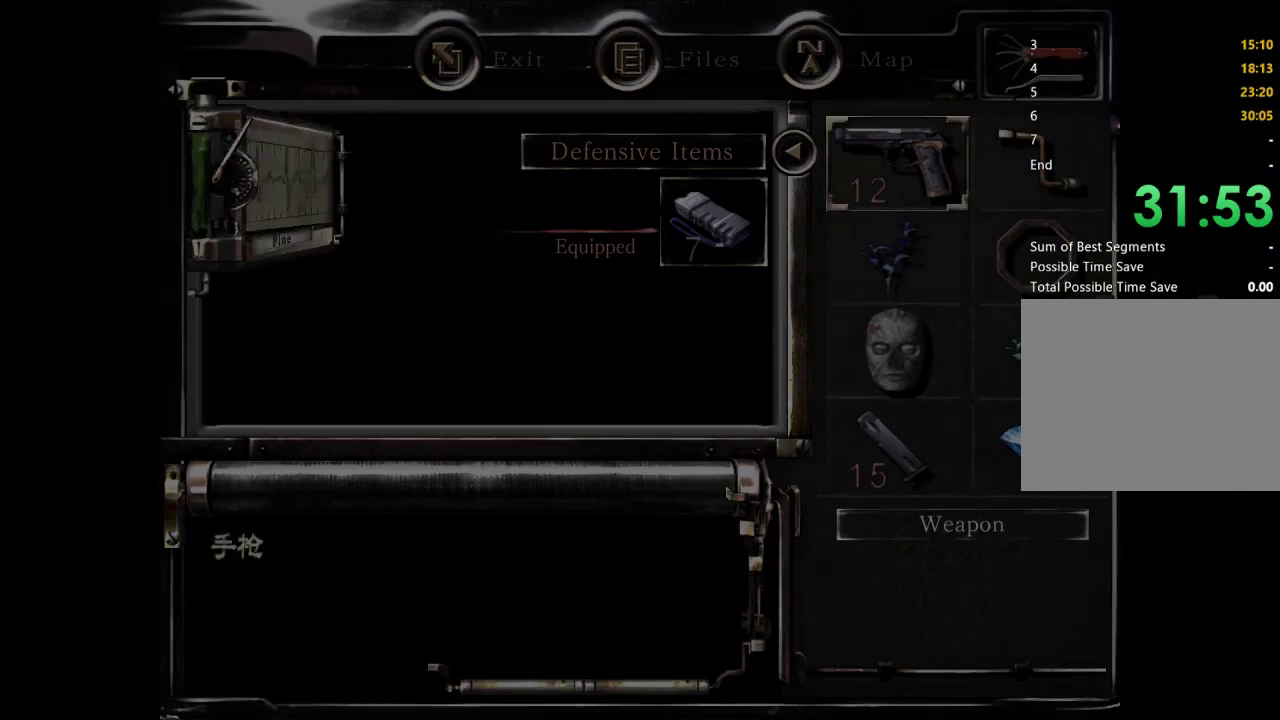
{"buttons": [], "left_stick": "center", "right_stick": "center", "events": [[33, "DPAD_DOWN", "down"], [100, "A", "down"], [133, "DPAD_DOWN", "up"], [167, "A", "up"], [333, "DPAD_UP", "down"], [400, "A", "down"], [467, "DPAD_UP", "up"], [500, "A", "up"]]}
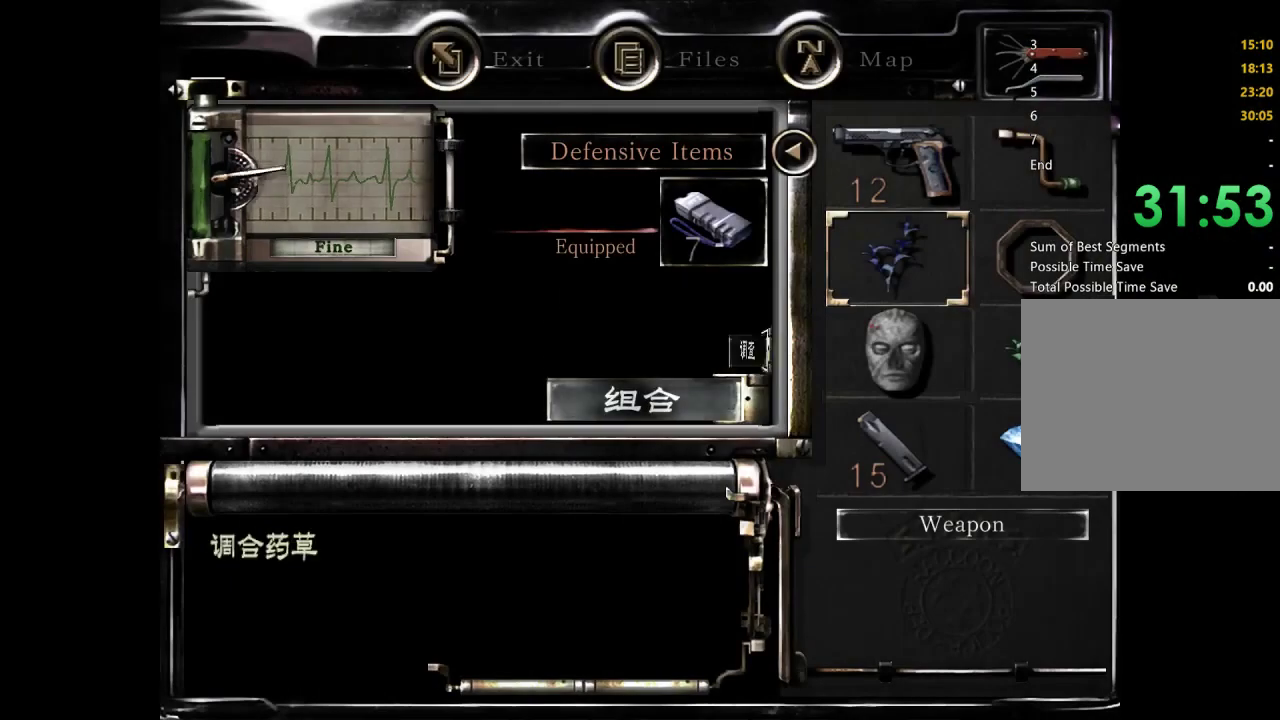
{"buttons": ["A"], "left_stick": "center", "right_stick": "center", "events": [[67, "DPAD_DOWN", "down"], [100, "DPAD_RIGHT", "down"], [167, "A", "down"], [200, "DPAD_DOWN", "up"], [233, "DPAD_RIGHT", "up"], [267, "A", "up"], [400, "DPAD_DOWN", "down"], [467, "A", "down"], [467, "DPAD_DOWN", "up"]]}
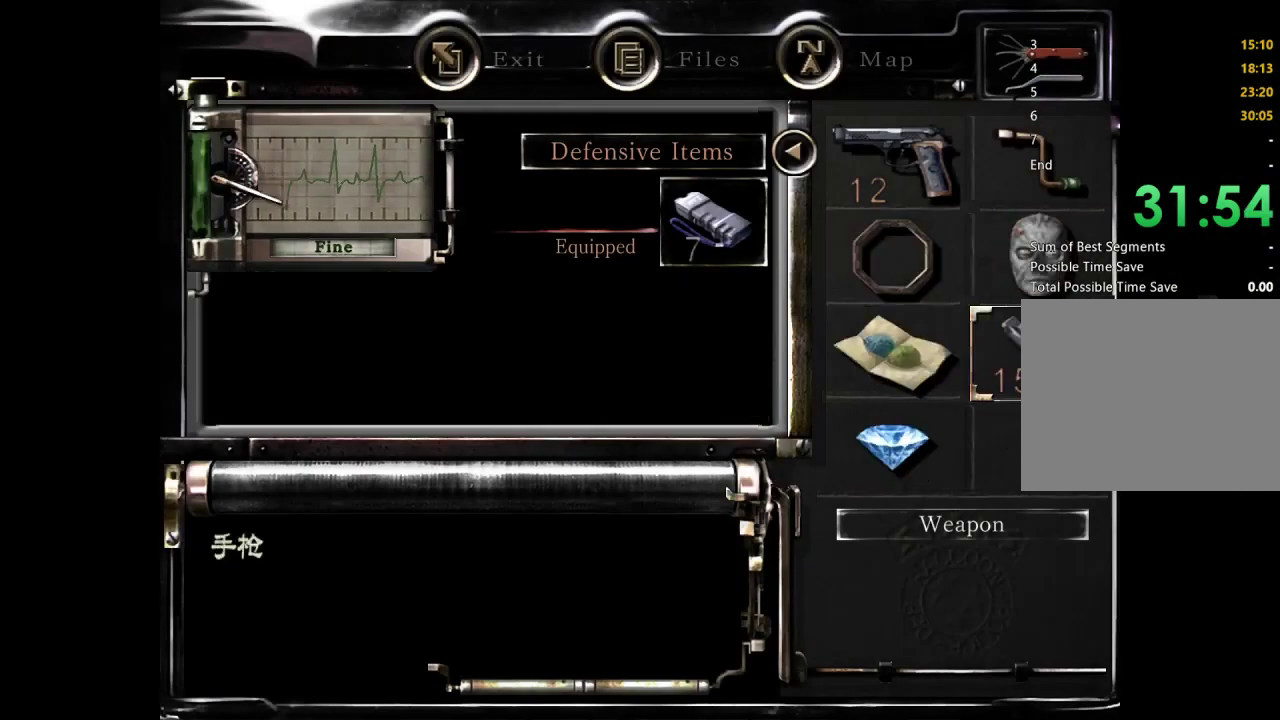
{"buttons": [], "left_stick": "up", "right_stick": "center", "events": [[33, "A", "up"], [167, "B", "down"], [233, "B", "up"], [300, "B", "down"], [367, "B", "up"], [367, "left_stick", "up"]]}